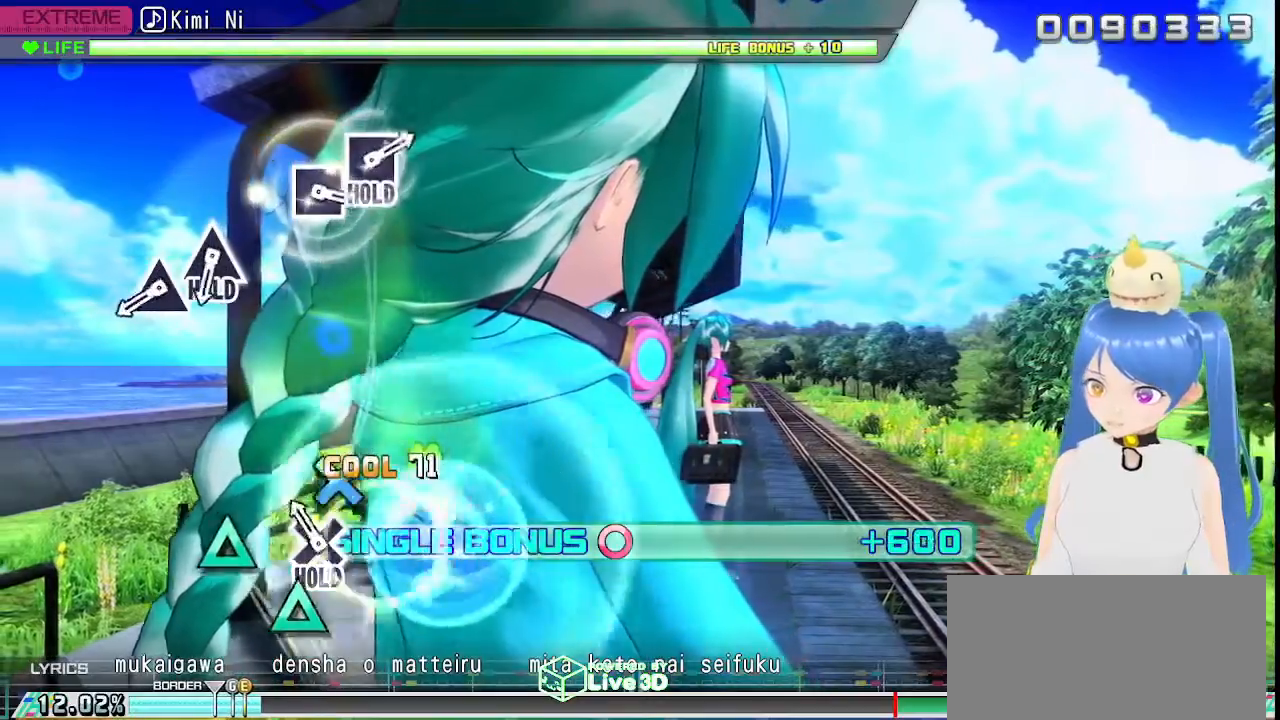
Gameplay with a controller (PlayStation layout); each line is a JSON object with the inputs held at the frame after it (dt_ms = milliseconds from this image to that frame). "events" lists button and stick changes between this image and that frame as [ms after this image, input, new state], when the widget could be followed in between.
{"dt_ms": 500, "buttons": ["R2"], "left_stick": "center", "right_stick": "center", "events": [[17, "CROSS", "up"], [133, "CROSS", "down"], [317, "R2", "down"], [383, "CROSS", "up"], [417, "L2", "up"]]}
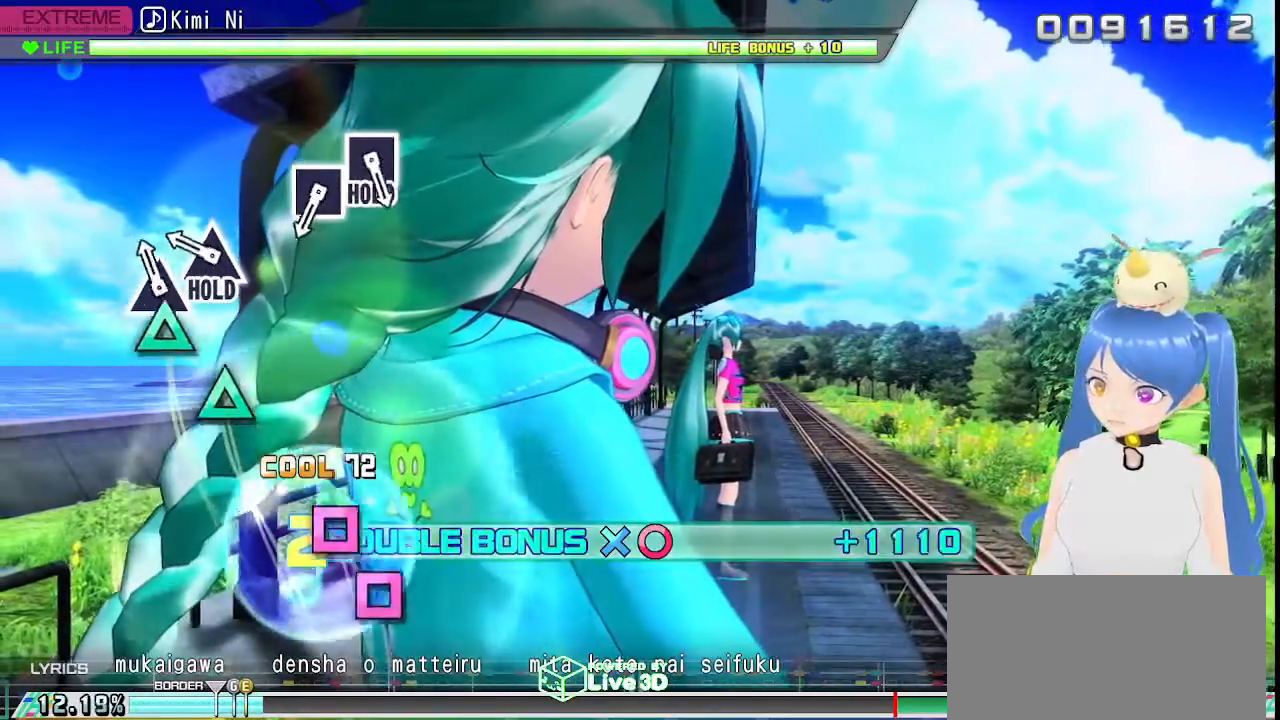
{"dt_ms": 500, "buttons": ["TRIANGLE", "R2"], "left_stick": "center", "right_stick": "center", "events": [[100, "TRIANGLE", "down"], [300, "TRIANGLE", "up"], [400, "TRIANGLE", "down"]]}
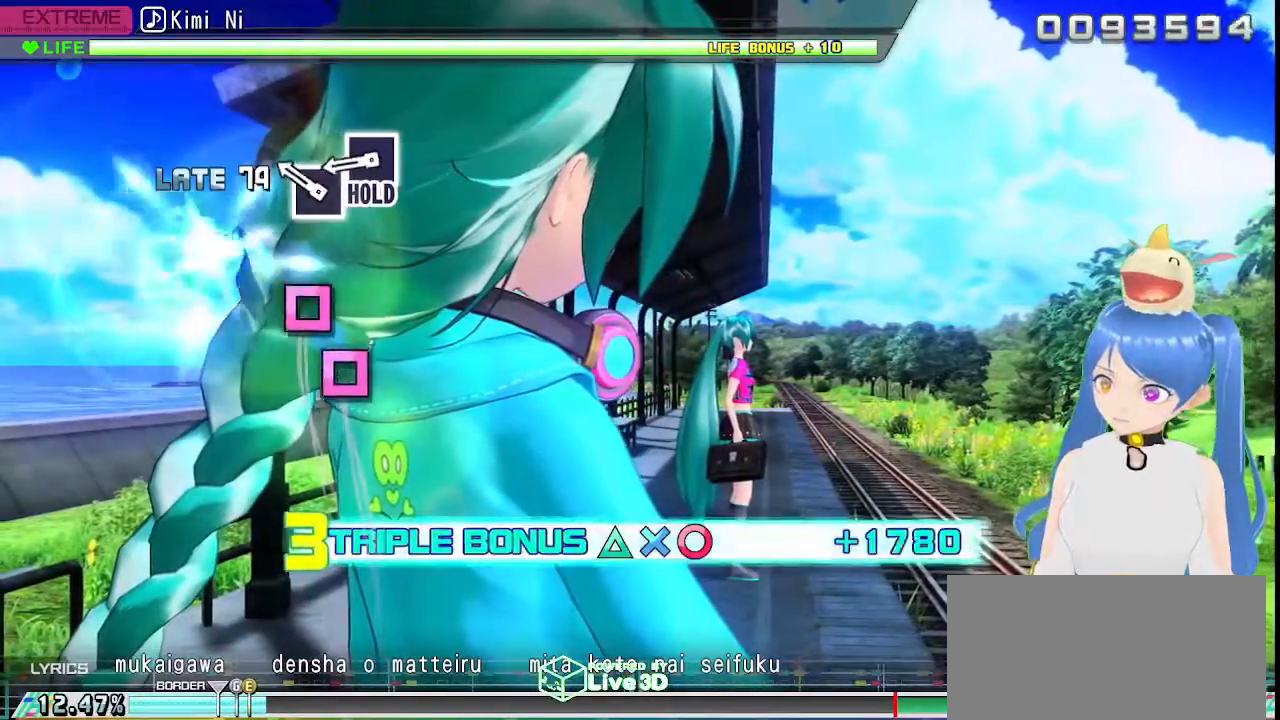
{"dt_ms": 500, "buttons": ["R2"], "left_stick": "center", "right_stick": "center", "events": [[117, "TRIANGLE", "up"], [300, "SQUARE", "down"], [417, "SQUARE", "up"]]}
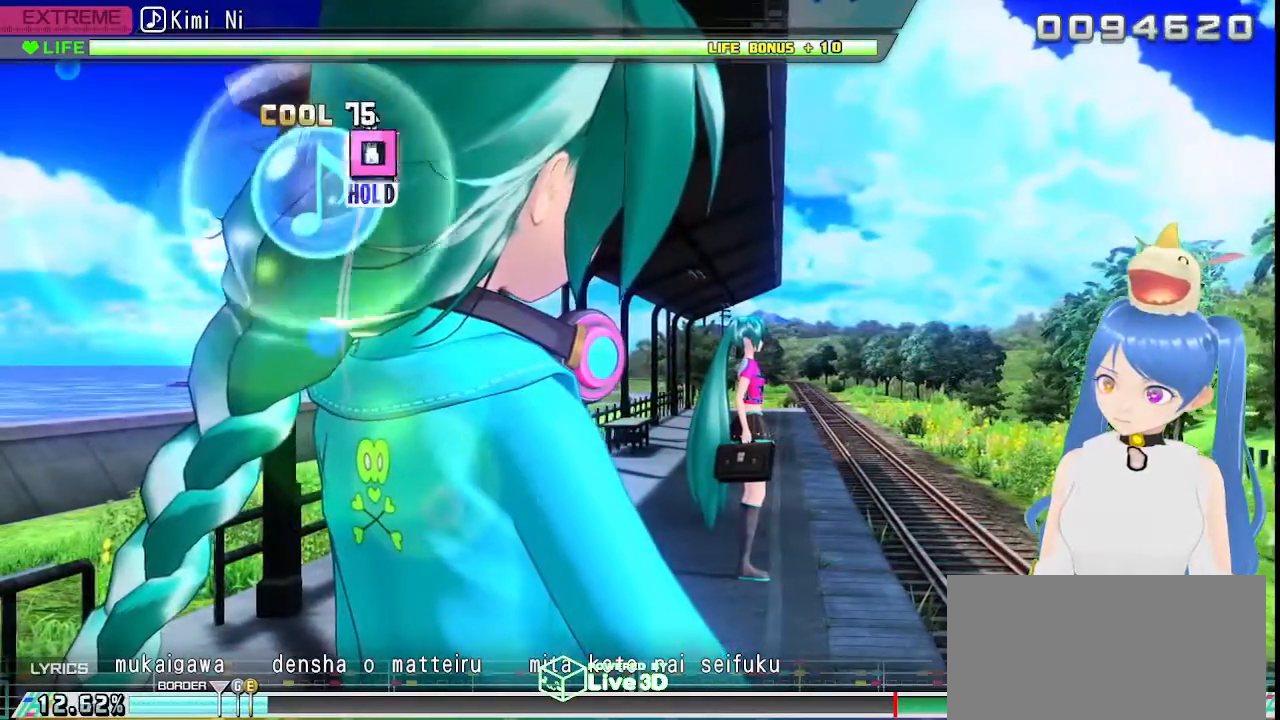
{"dt_ms": 500, "buttons": ["L2"], "left_stick": "center", "right_stick": "center", "events": [[33, "SQUARE", "down"], [183, "L2", "down"], [217, "SQUARE", "up"], [233, "R2", "up"]]}
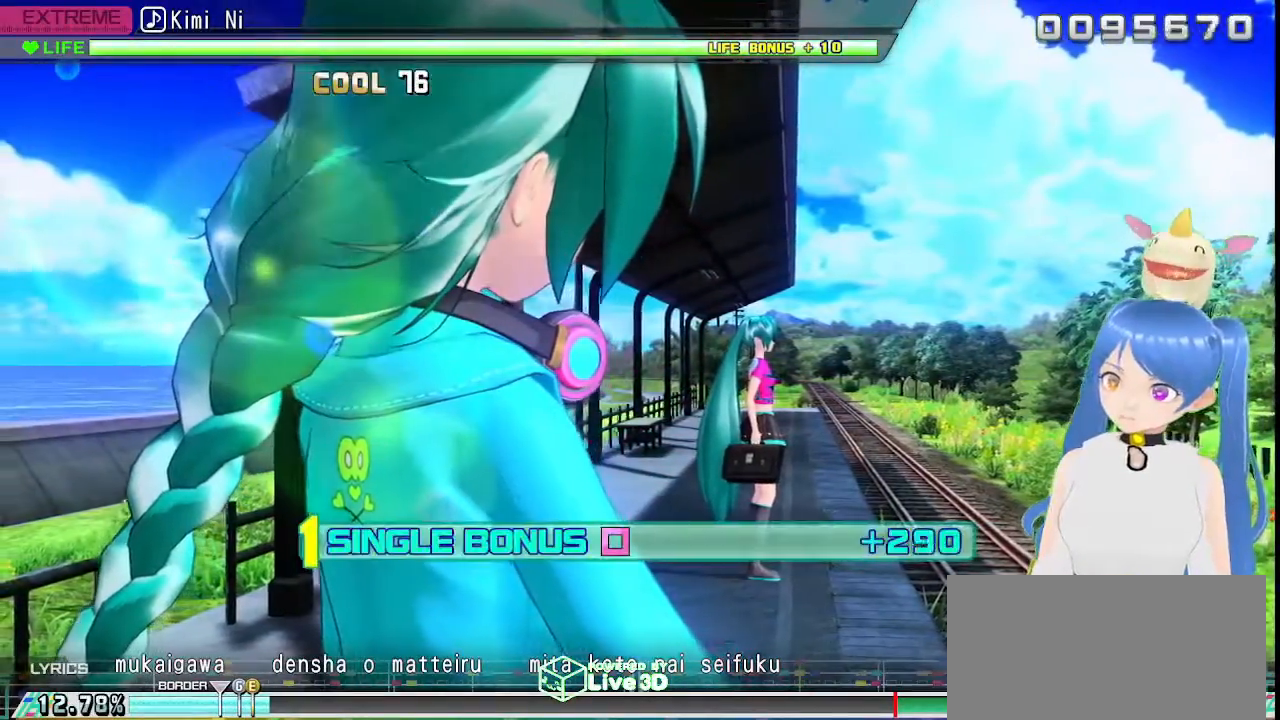
{"dt_ms": 500, "buttons": ["L2"], "left_stick": "center", "right_stick": "center", "events": []}
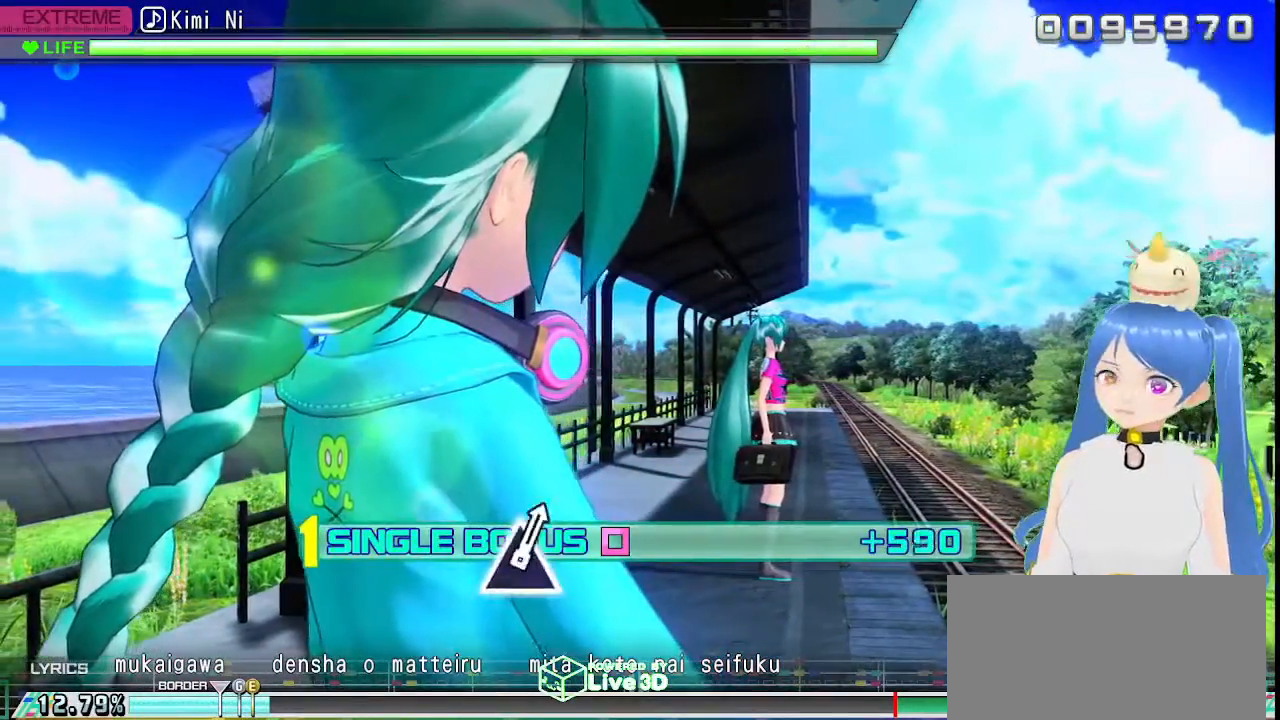
{"dt_ms": 500, "buttons": ["L2"], "left_stick": "center", "right_stick": "center", "events": []}
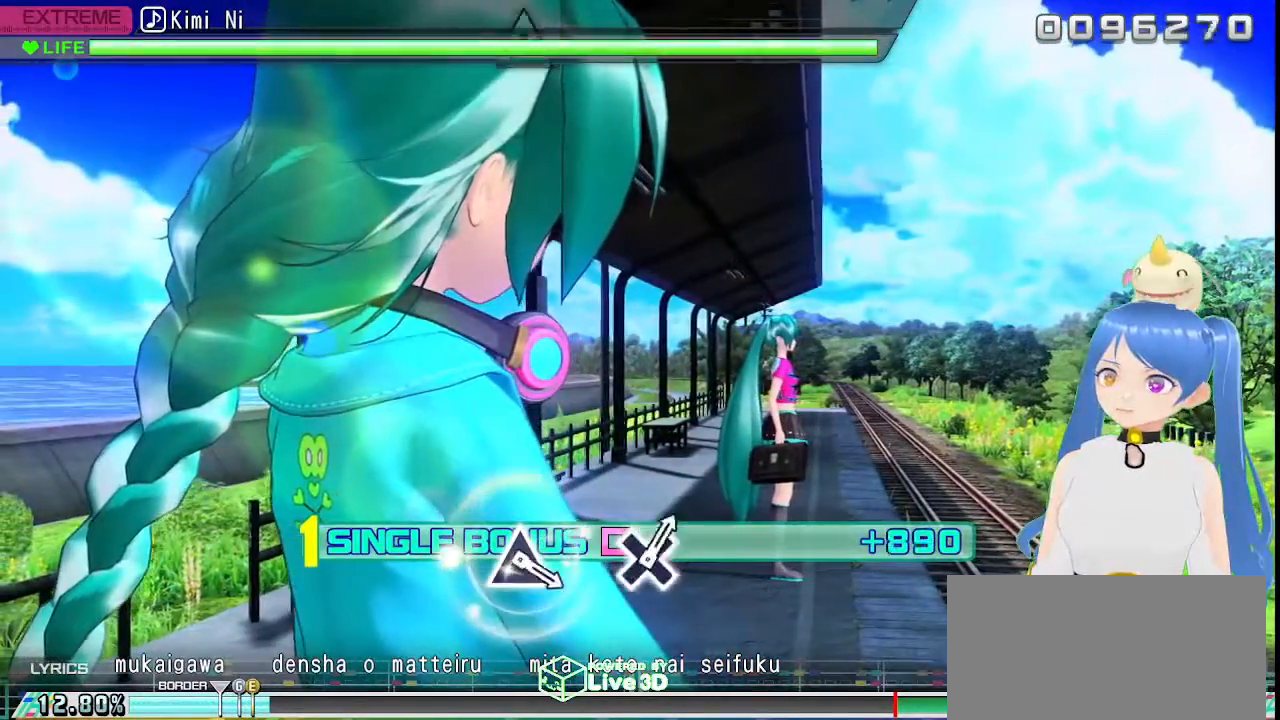
{"dt_ms": 500, "buttons": ["L2"], "left_stick": "center", "right_stick": "center", "events": []}
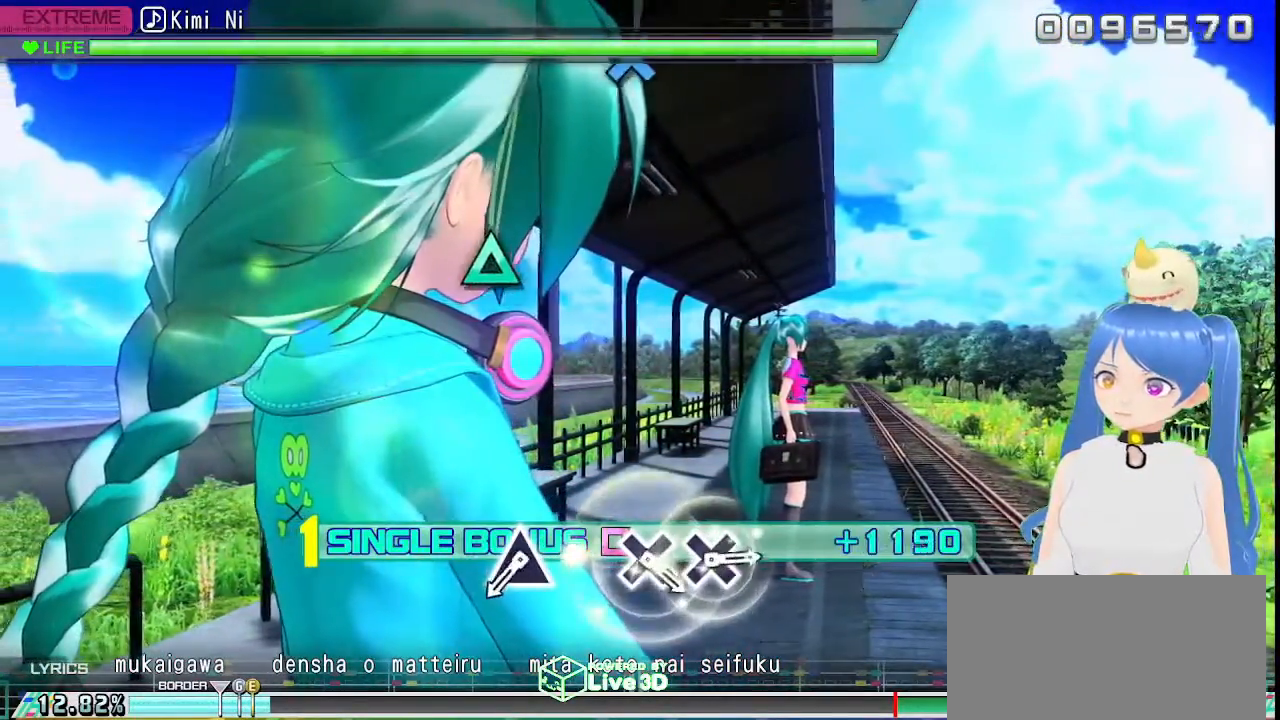
{"dt_ms": 500, "buttons": ["L2"], "left_stick": "center", "right_stick": "center", "events": []}
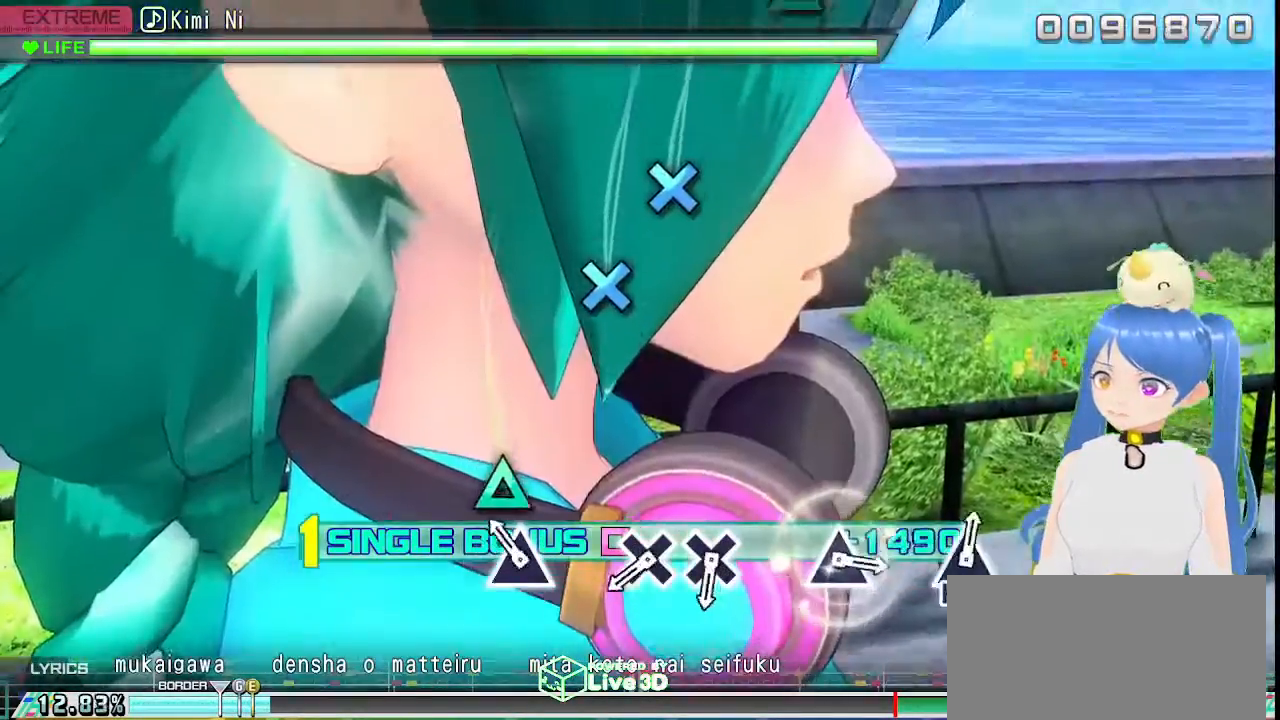
{"dt_ms": 500, "buttons": [], "left_stick": "center", "right_stick": "center", "events": [[183, "TRIANGLE", "down"], [267, "TRIANGLE", "up"], [467, "L2", "up"]]}
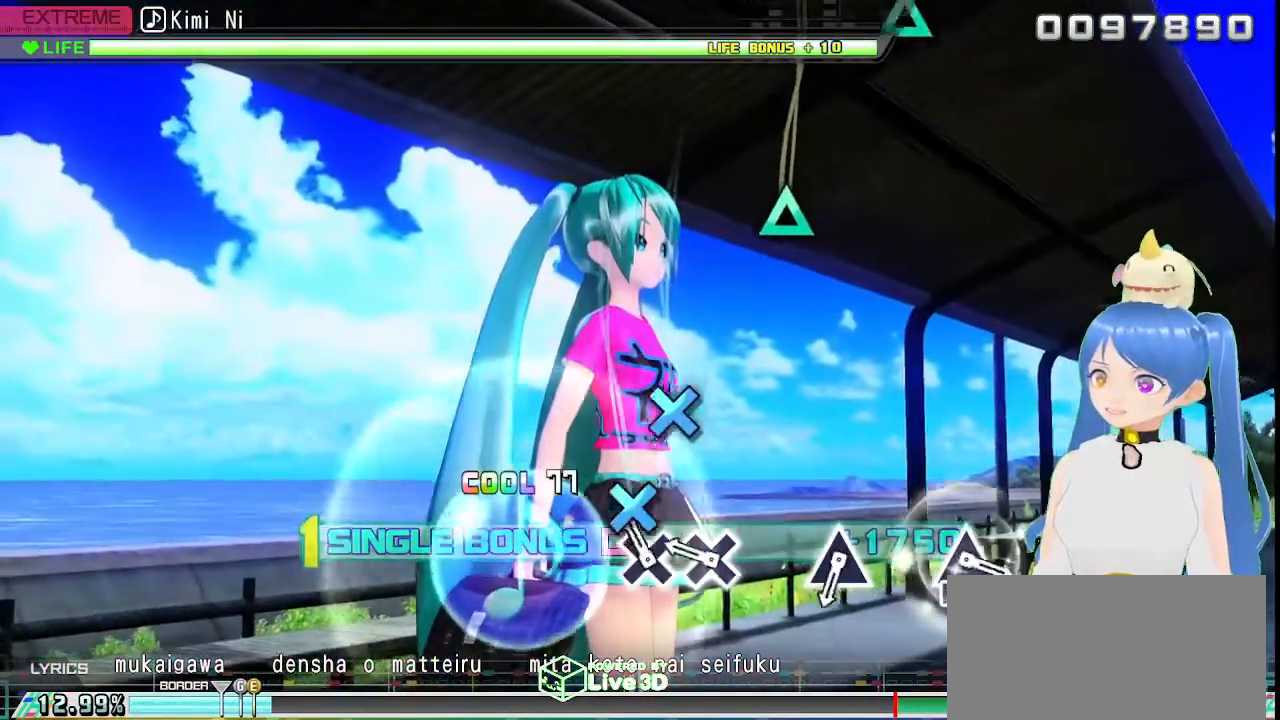
{"dt_ms": 500, "buttons": [], "left_stick": "center", "right_stick": "center", "events": [[150, "CROSS", "down"], [233, "CROSS", "up"], [333, "CROSS", "down"], [433, "CROSS", "up"]]}
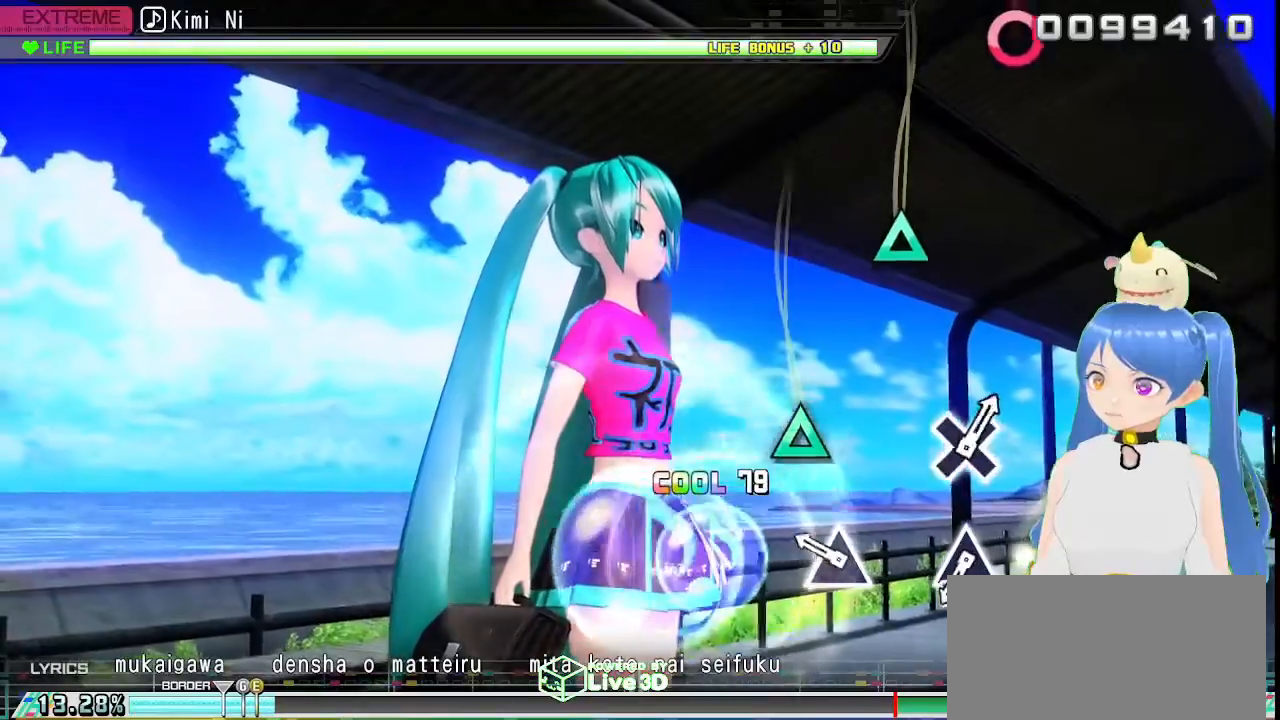
{"dt_ms": 1000, "buttons": ["TRIANGLE"], "left_stick": "center", "right_stick": "center"}
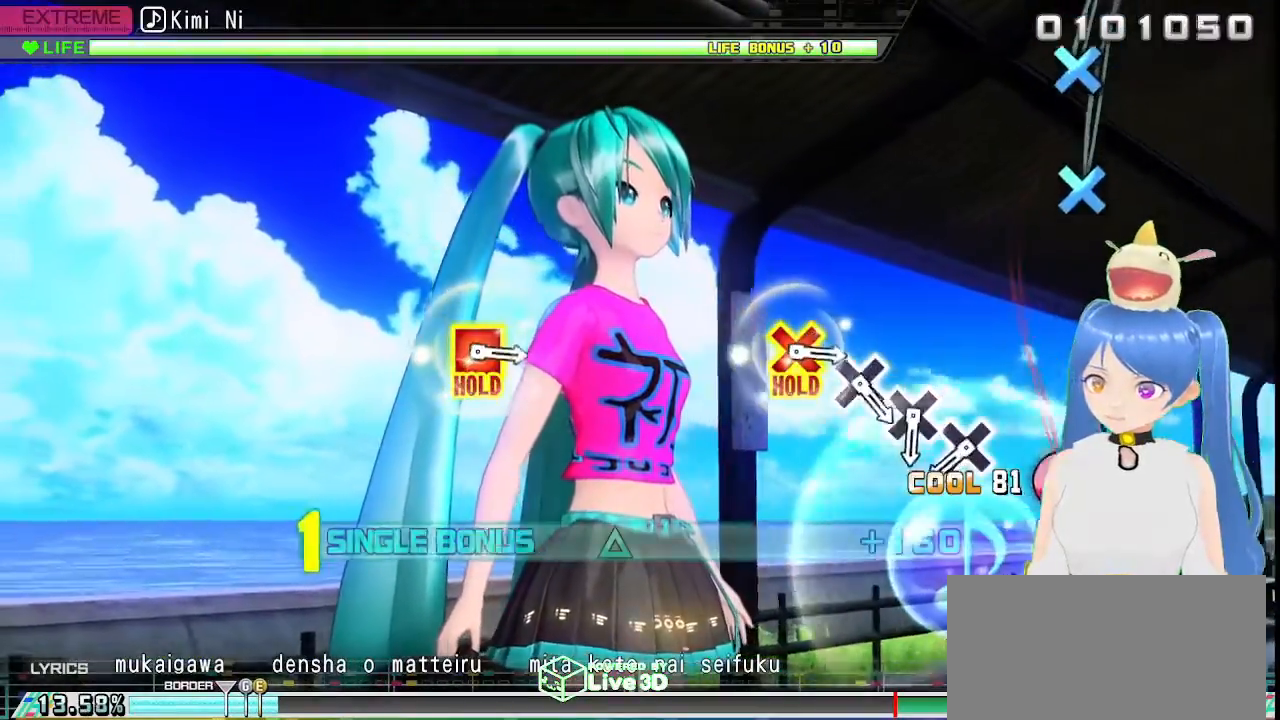
{"dt_ms": 1000, "buttons": ["L2"], "left_stick": "center", "right_stick": "center"}
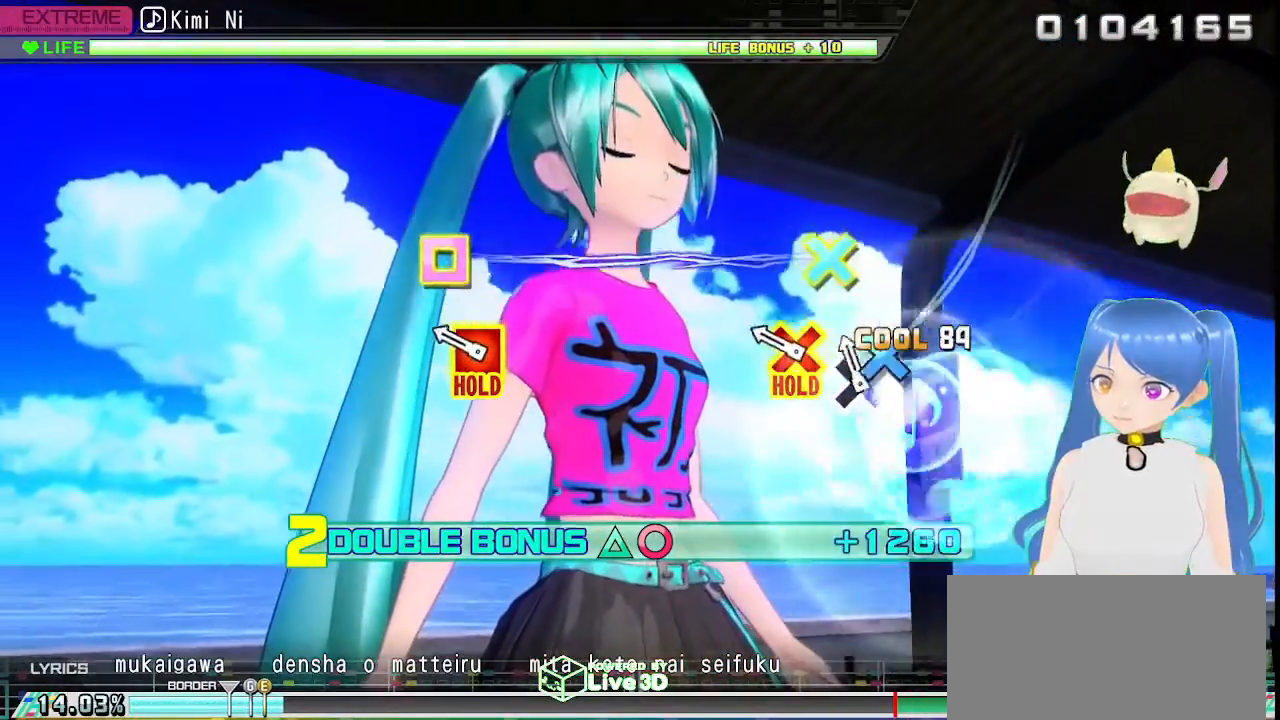
{"dt_ms": 500, "buttons": ["CROSS", "SQUARE", "L2"], "left_stick": "center", "right_stick": "center"}
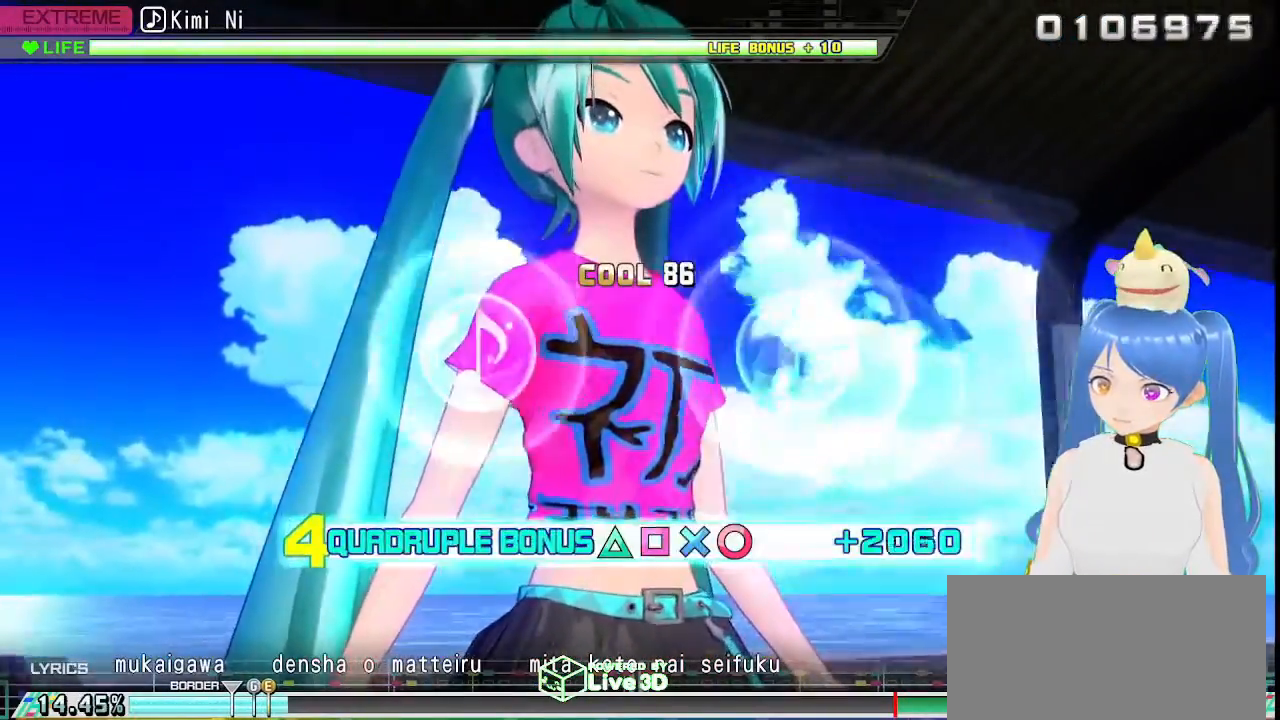
{"dt_ms": 500, "buttons": ["L1", "R2"], "left_stick": "center", "right_stick": "center", "events": [[133, "R2", "down"], [250, "SQUARE", "up"], [267, "CROSS", "up"], [267, "L1", "down"], [267, "L2", "up"]]}
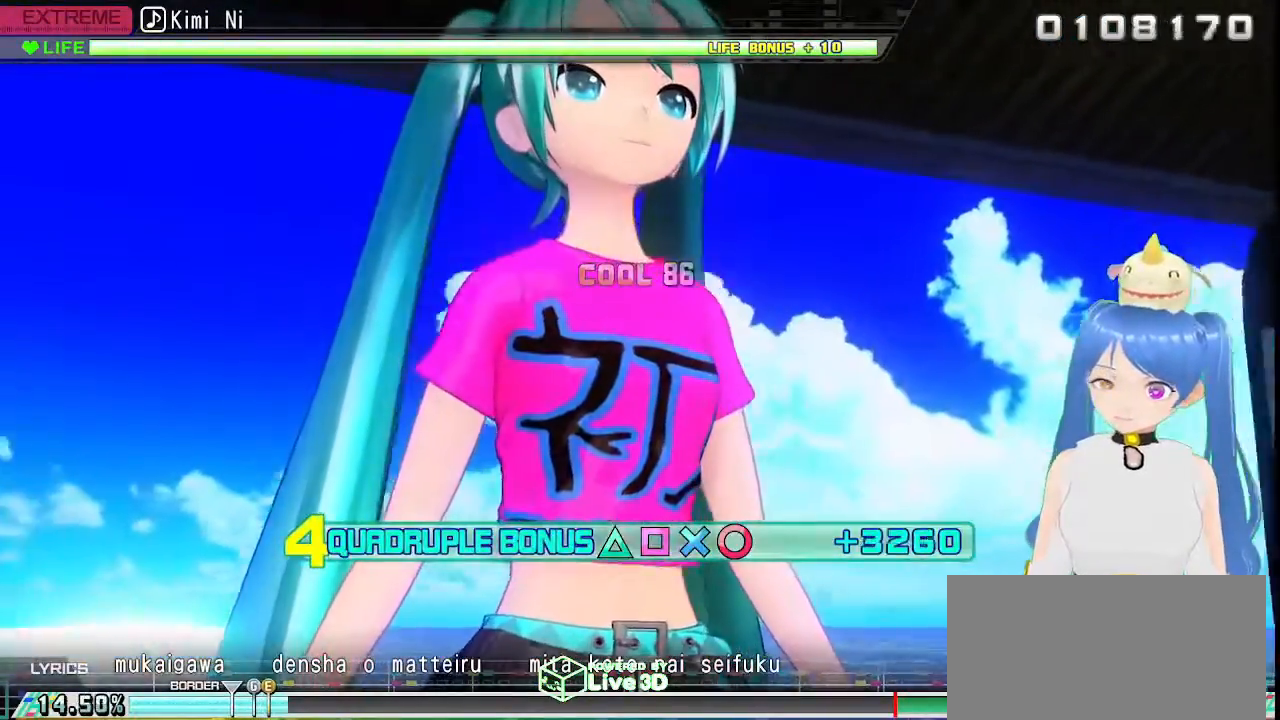
{"dt_ms": 500, "buttons": ["R2"], "left_stick": "center", "right_stick": "center", "events": [[150, "L1", "up"]]}
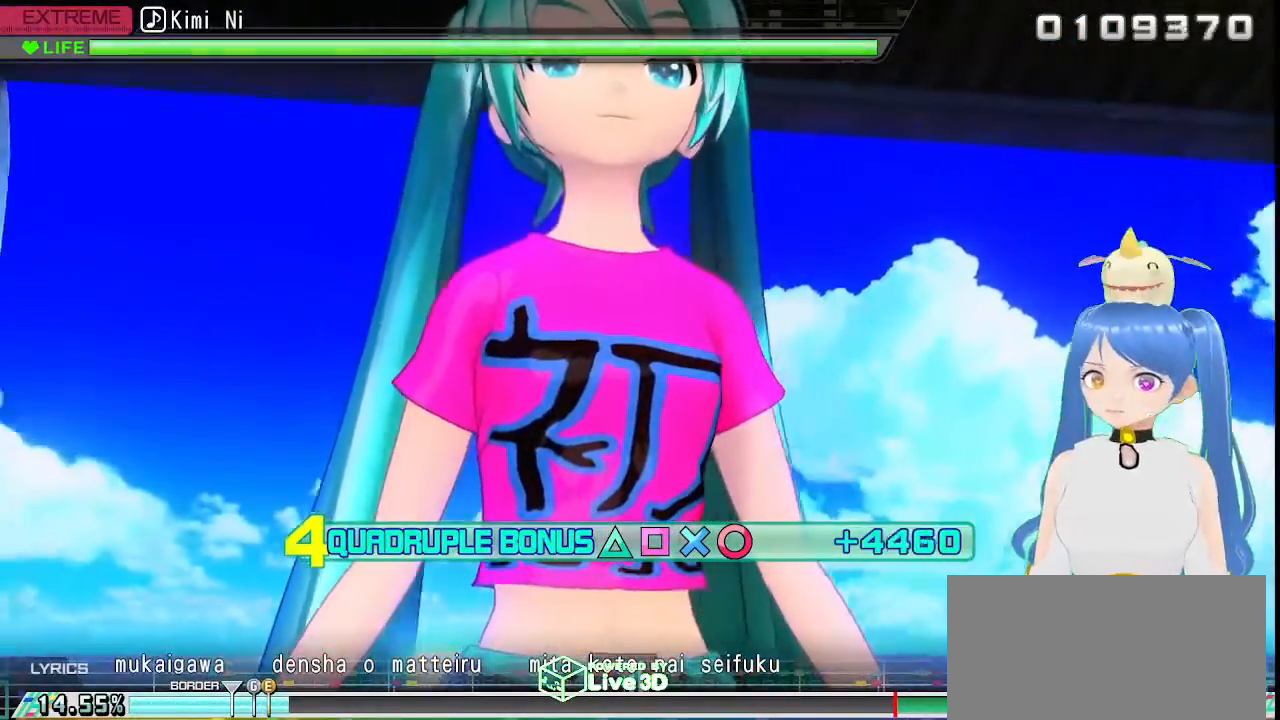
{"dt_ms": 500, "buttons": ["R2"], "left_stick": "center", "right_stick": "center", "events": []}
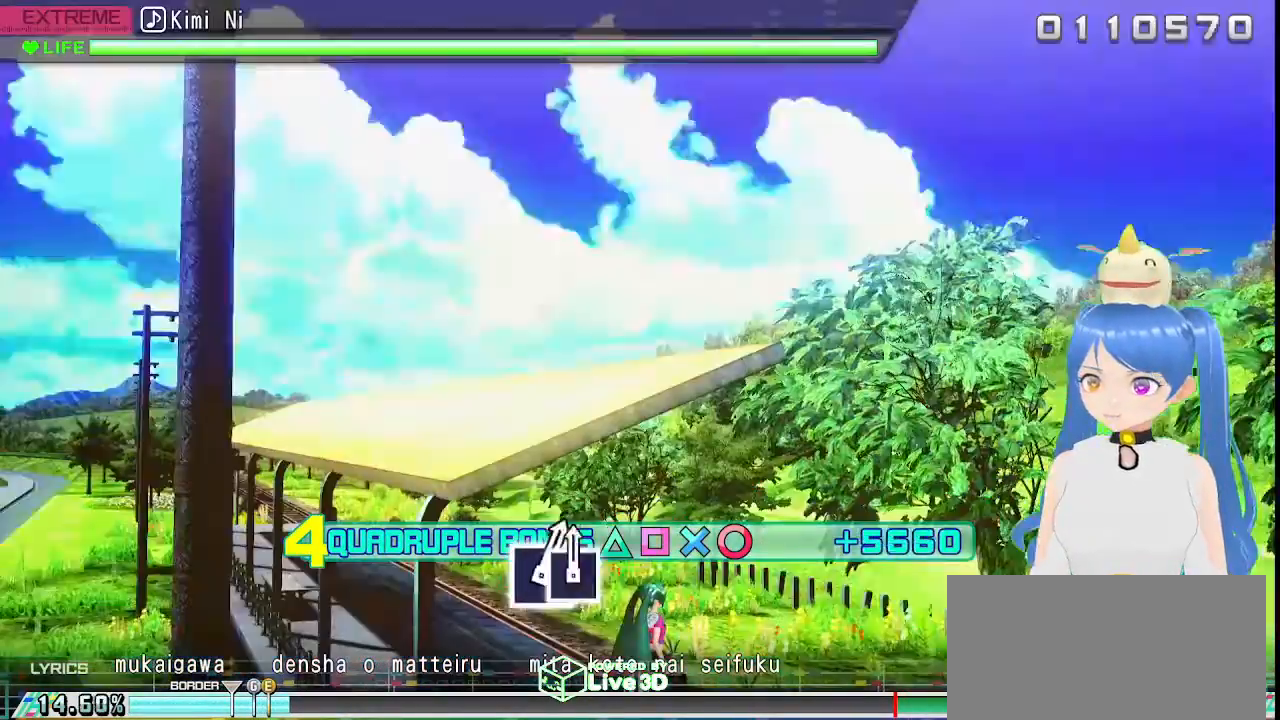
{"dt_ms": 500, "buttons": ["R2"], "left_stick": "center", "right_stick": "center", "events": []}
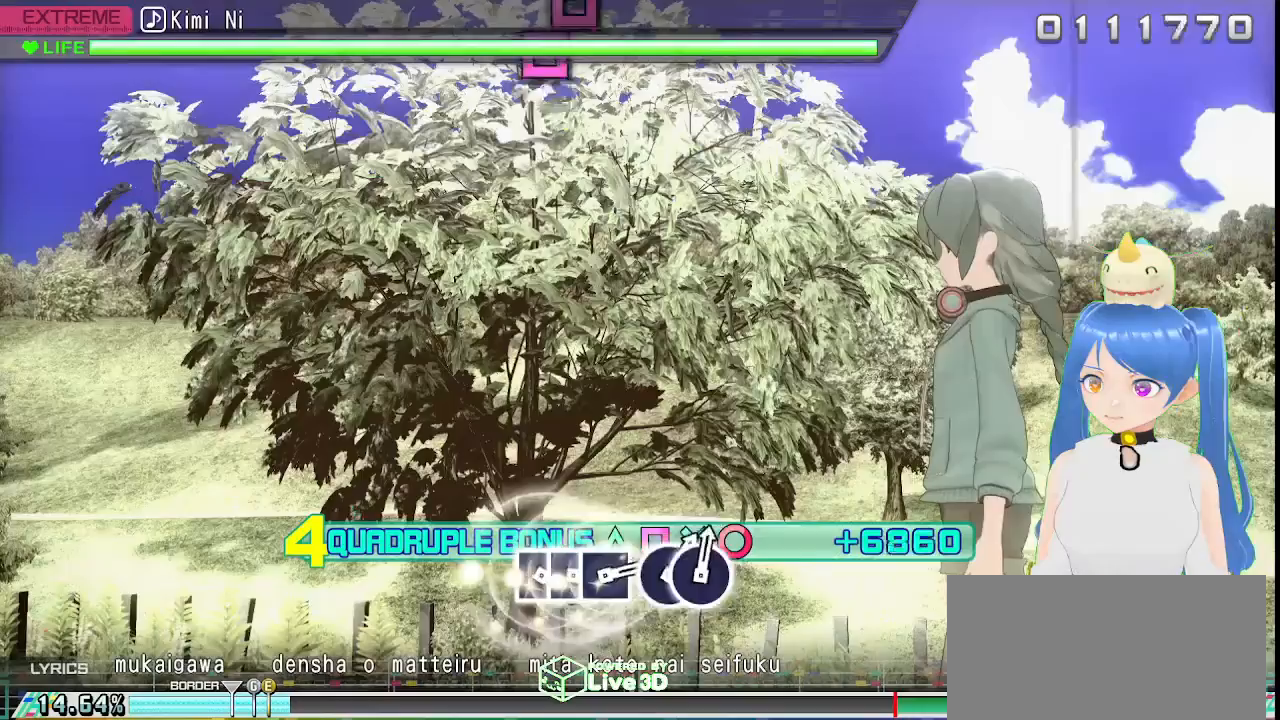
{"dt_ms": 500, "buttons": ["R2"], "left_stick": "center", "right_stick": "center", "events": []}
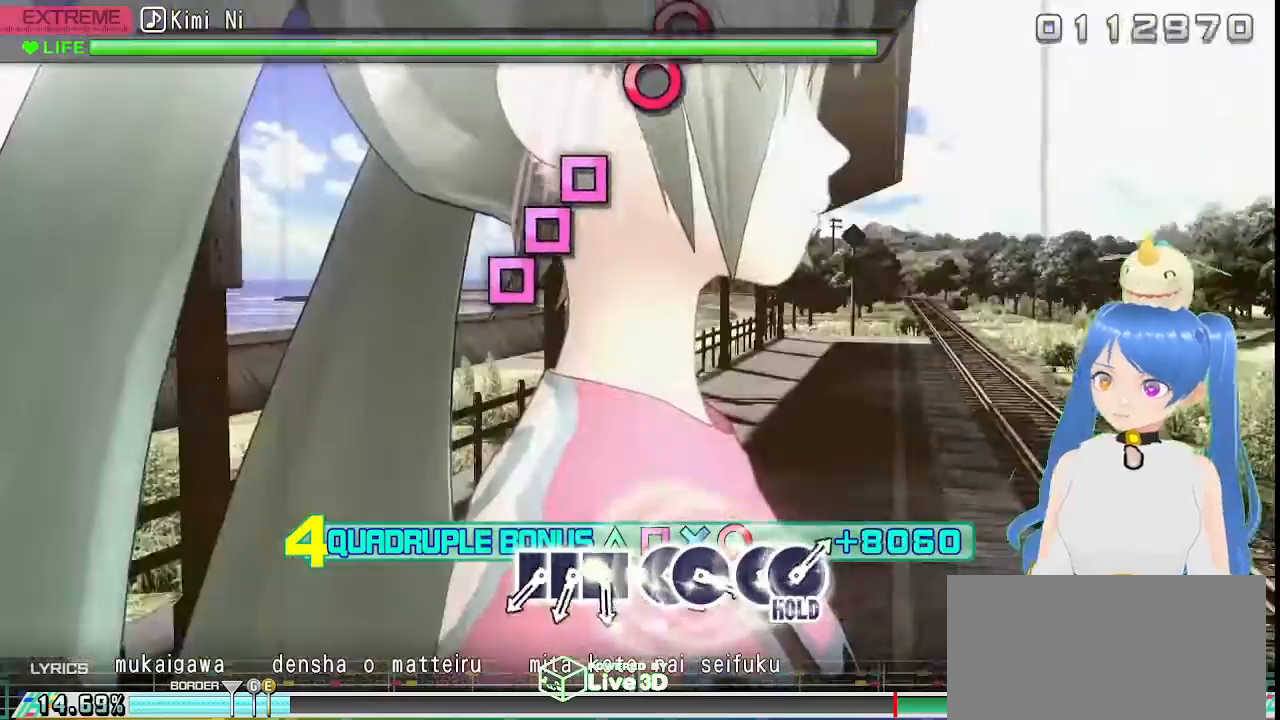
{"dt_ms": 500, "buttons": ["R2"], "left_stick": "center", "right_stick": "center", "events": []}
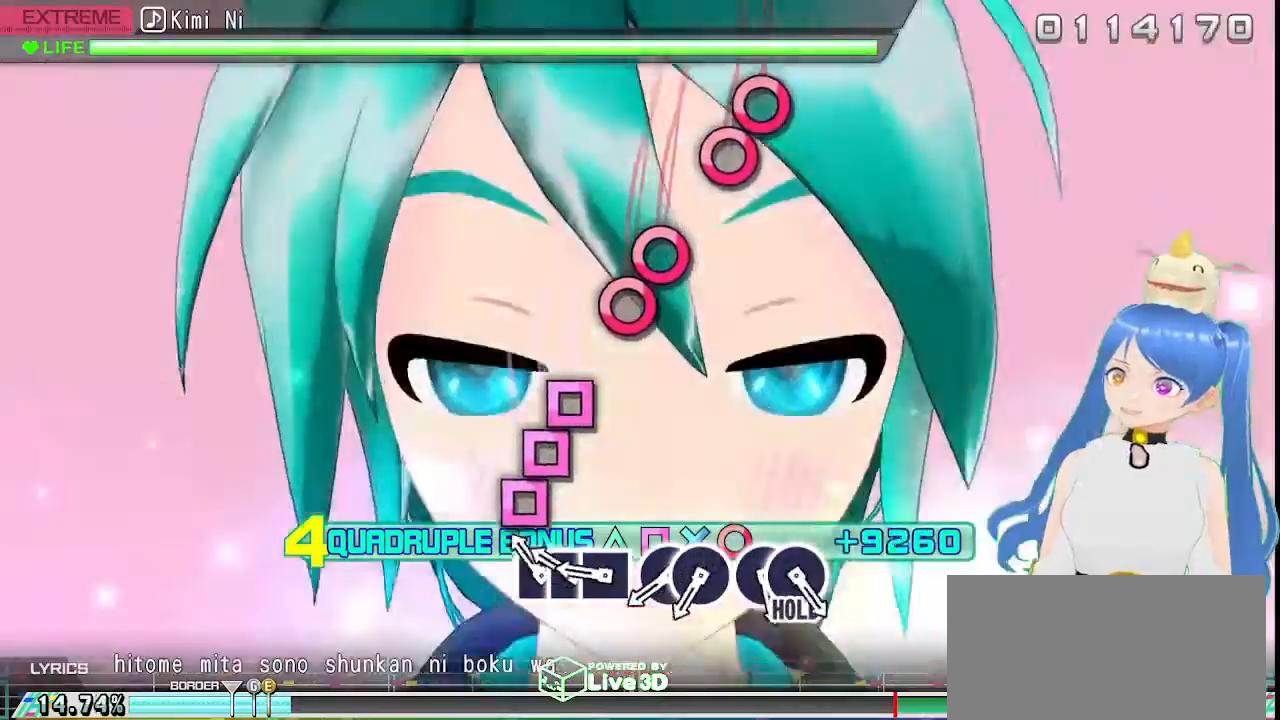
{"dt_ms": 1000, "buttons": ["CIRCLE", "R2"], "left_stick": "center", "right_stick": "center"}
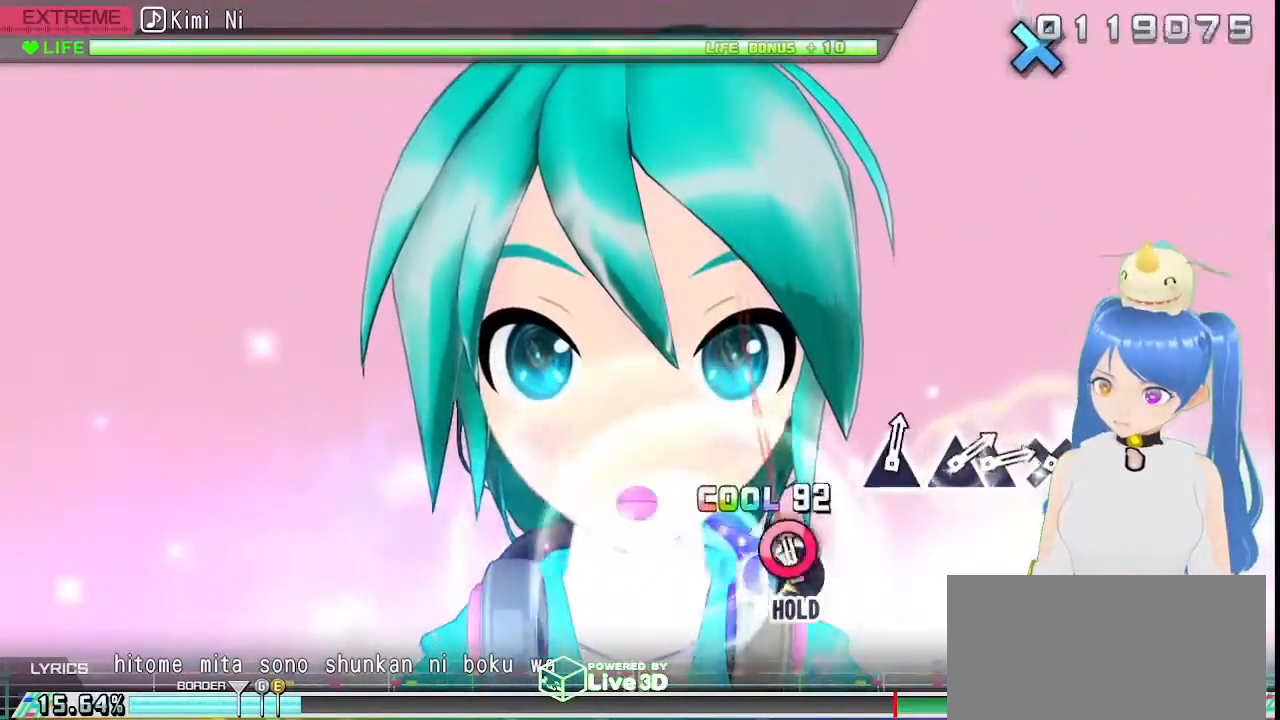
{"dt_ms": 500, "buttons": ["L2"], "left_stick": "center", "right_stick": "center"}
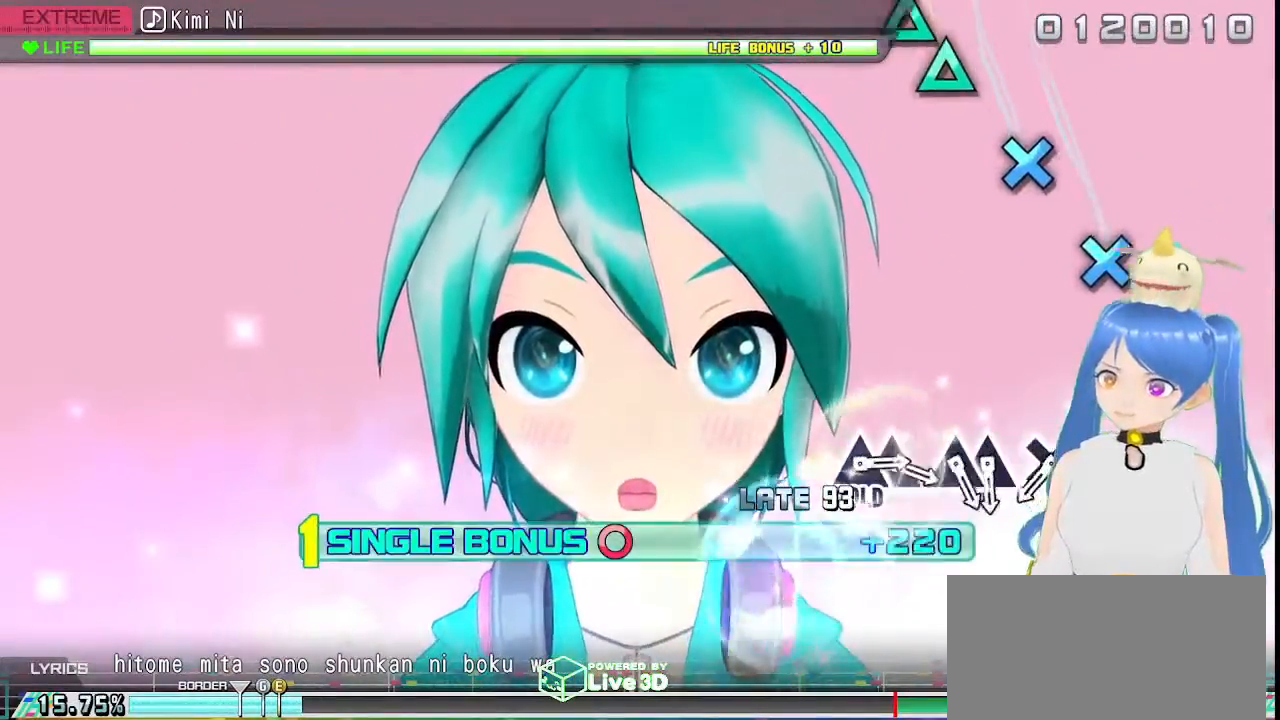
{"dt_ms": 500, "buttons": ["CROSS", "L2"], "left_stick": "center", "right_stick": "center", "events": [[500, "CROSS", "down"]]}
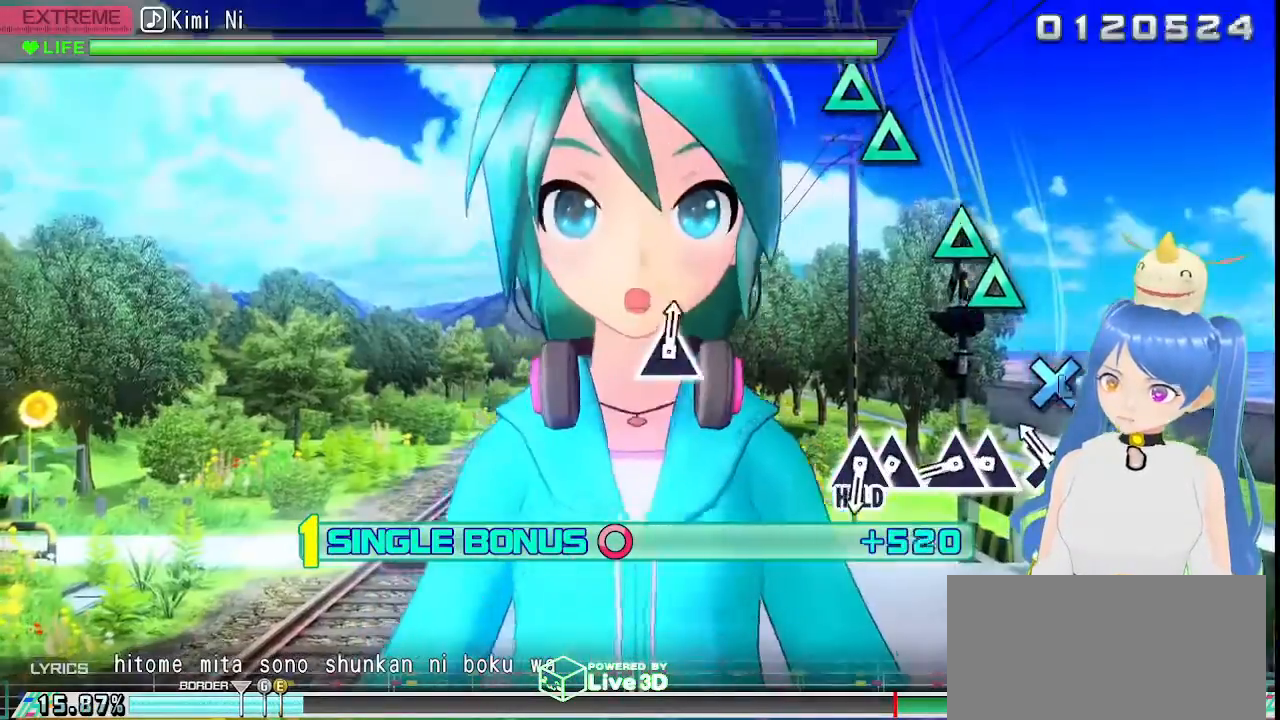
{"dt_ms": 500, "buttons": ["TRIANGLE", "L2"], "left_stick": "center", "right_stick": "center", "events": [[83, "CROSS", "up"], [200, "CROSS", "down"], [267, "CROSS", "up"], [400, "TRIANGLE", "down"]]}
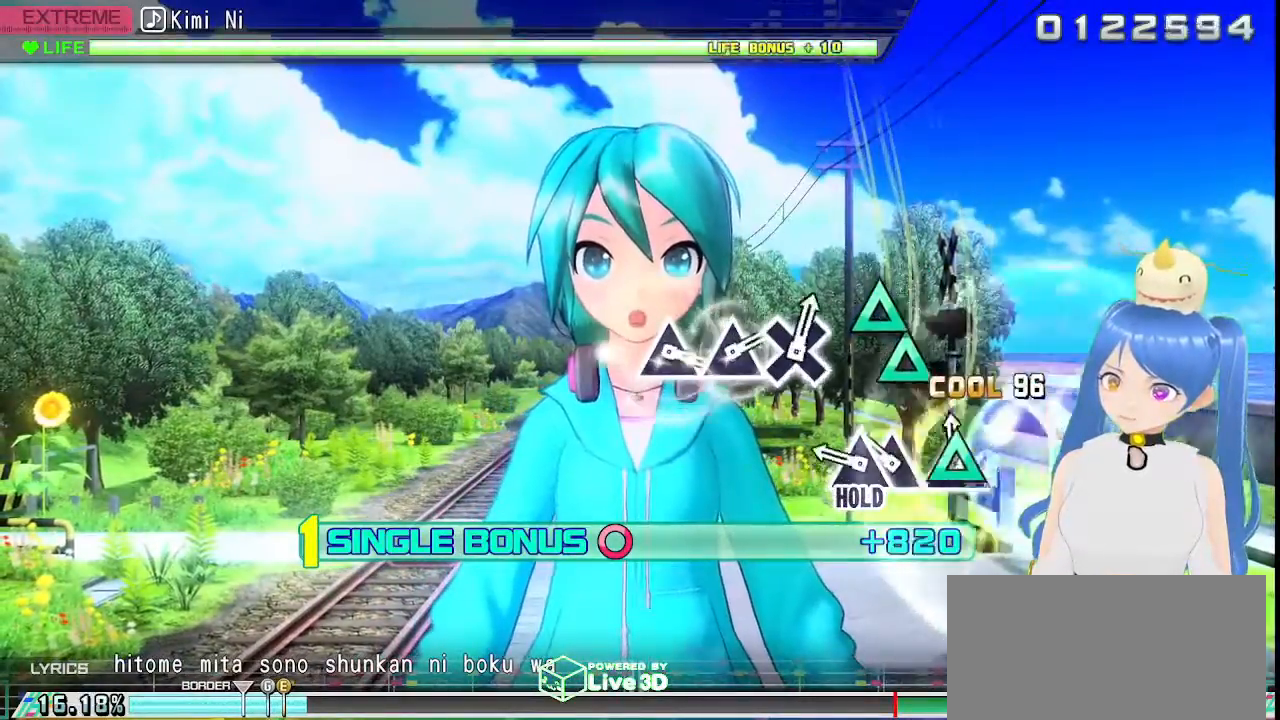
{"dt_ms": 500, "buttons": ["TRIANGLE", "L2", "DPAD_UP"], "left_stick": "center", "right_stick": "center", "events": [[33, "TRIANGLE", "up"], [50, "DPAD_UP", "down"], [167, "DPAD_UP", "up"], [250, "TRIANGLE", "down"], [367, "DPAD_UP", "down"]]}
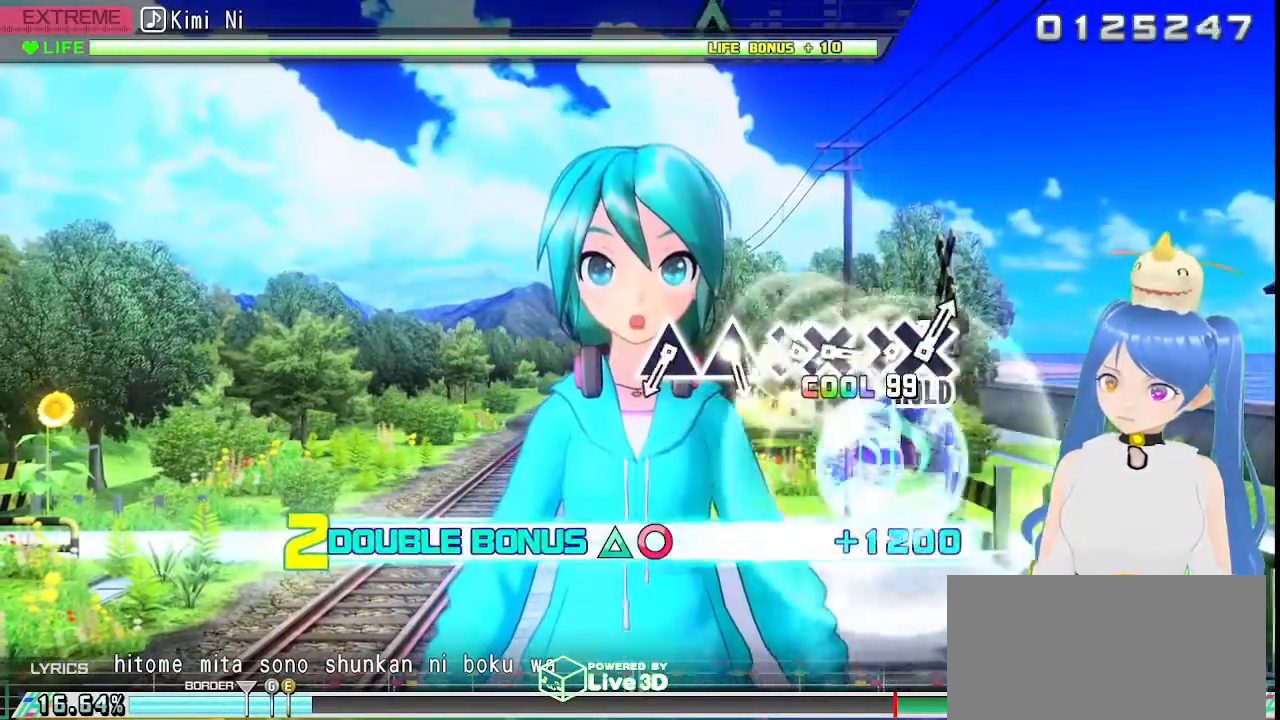
{"dt_ms": 500, "buttons": ["R2"], "left_stick": "center", "right_stick": "center", "events": [[50, "R2", "down"], [117, "DPAD_UP", "up"], [150, "TRIANGLE", "up"], [167, "L2", "up"]]}
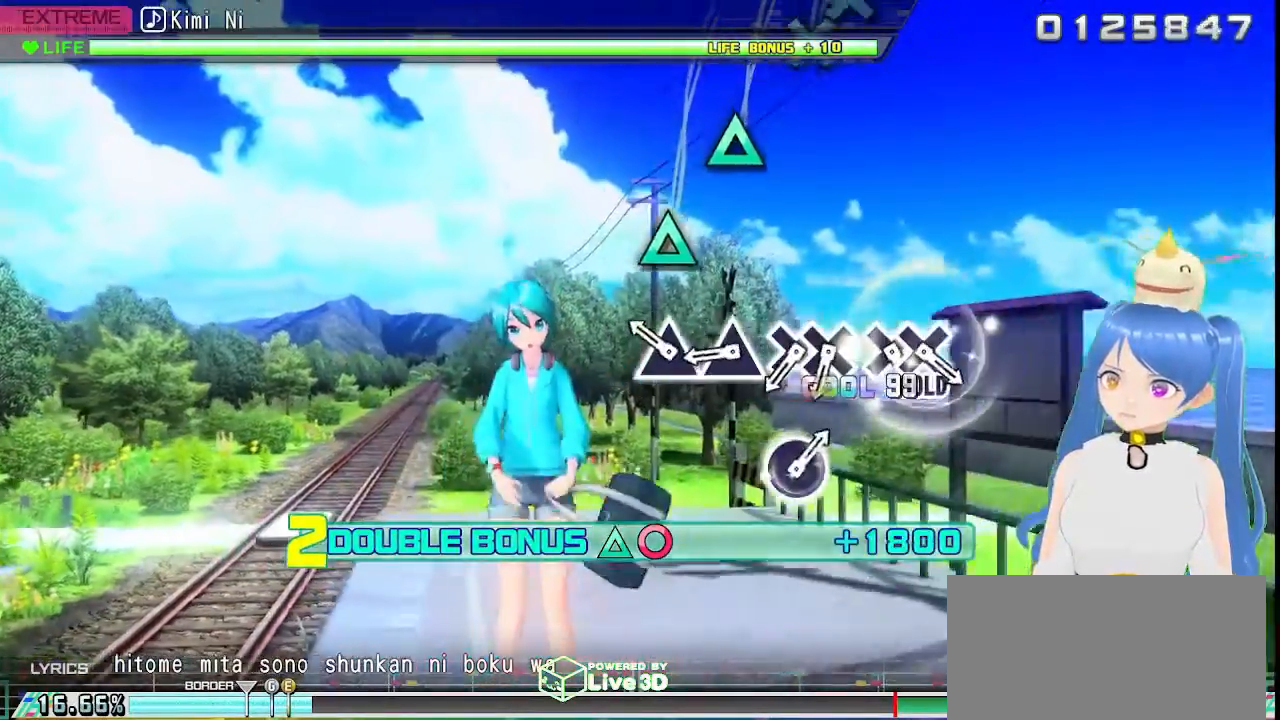
{"dt_ms": 500, "buttons": ["TRIANGLE", "R2"], "left_stick": "center", "right_stick": "center", "events": [[250, "TRIANGLE", "down"], [333, "TRIANGLE", "up"], [467, "TRIANGLE", "down"]]}
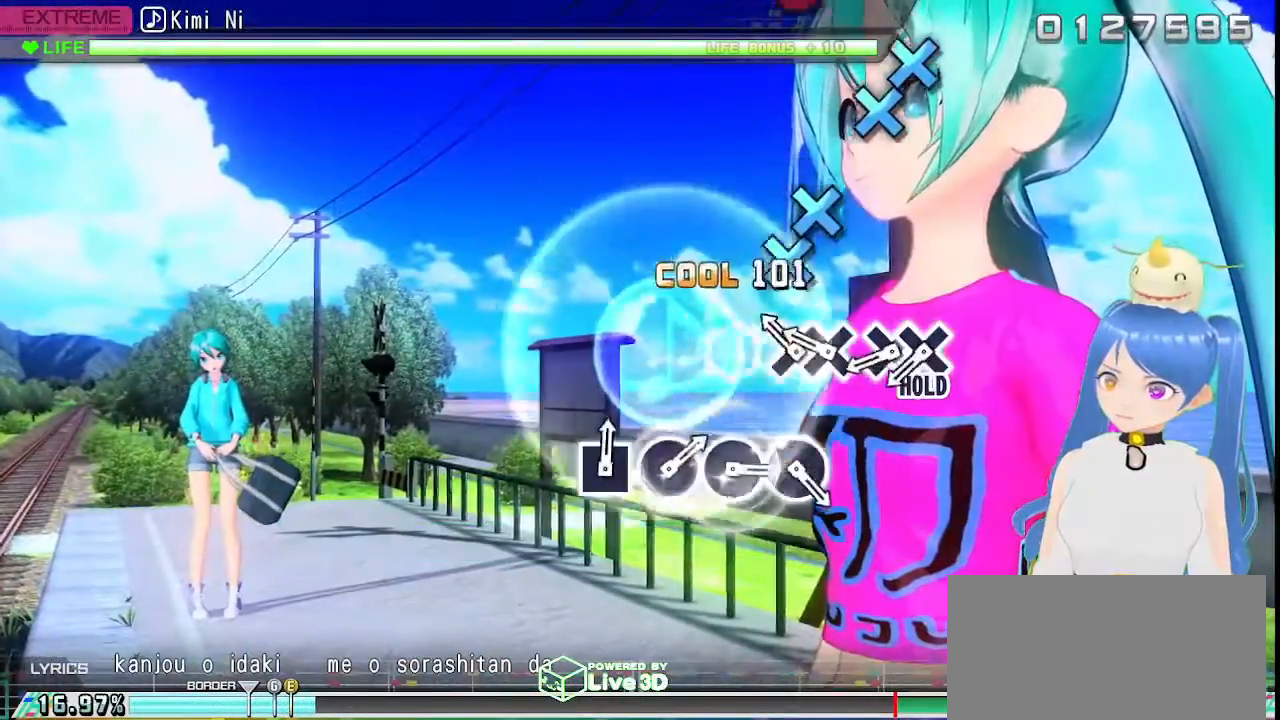
{"dt_ms": 500, "buttons": ["R2"], "left_stick": "center", "right_stick": "center", "events": [[33, "TRIANGLE", "up"], [217, "CROSS", "down"], [333, "CROSS", "up"], [333, "DPAD_DOWN", "down"], [433, "DPAD_DOWN", "up"]]}
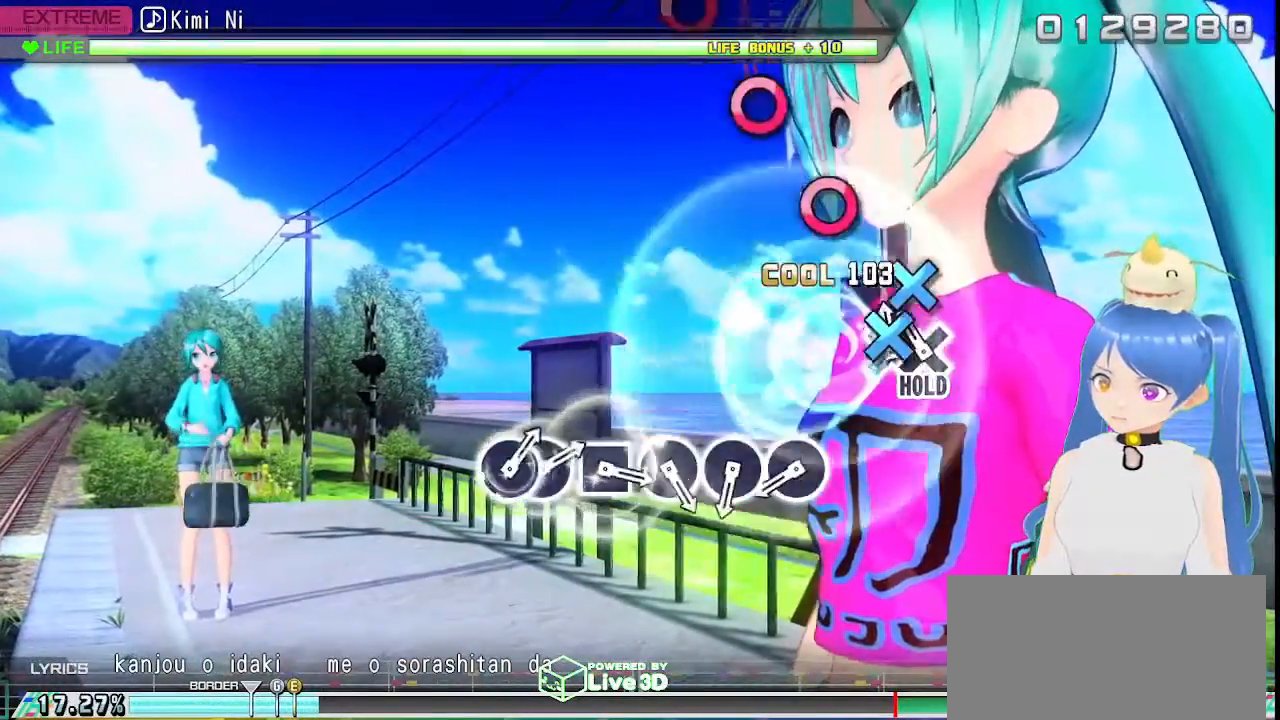
{"dt_ms": 1000, "buttons": ["L2"], "left_stick": "center", "right_stick": "center"}
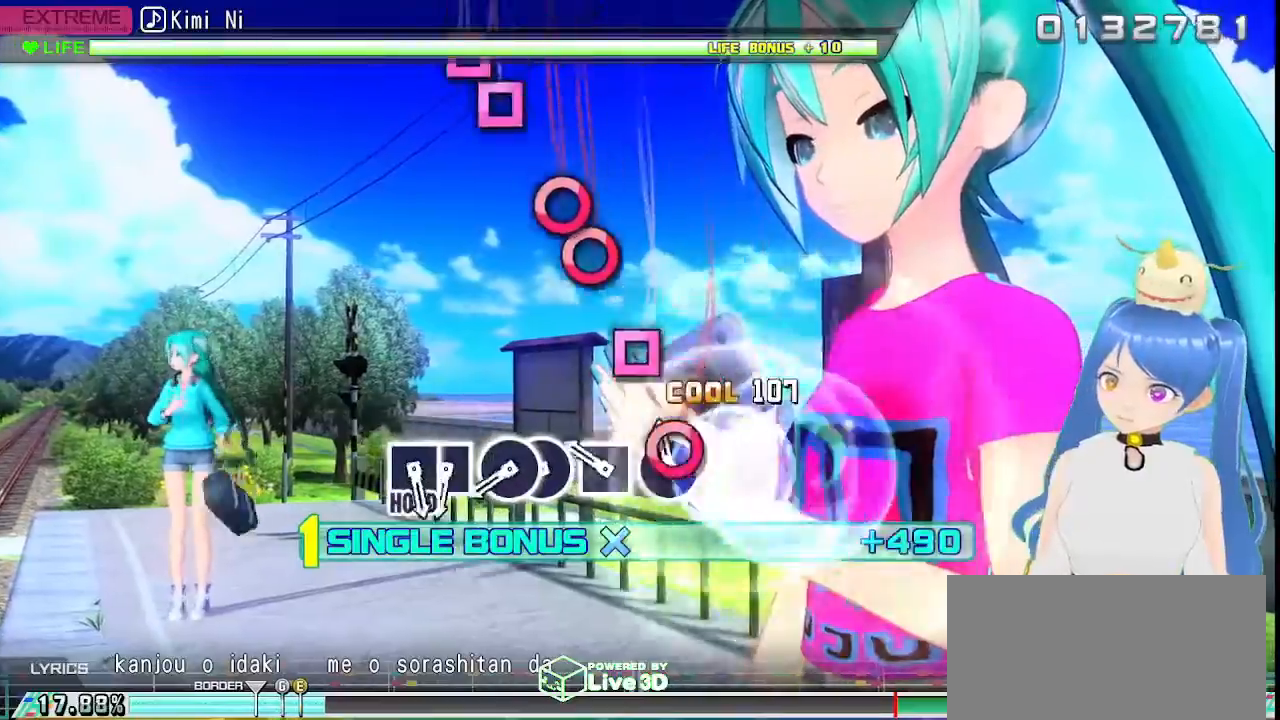
{"dt_ms": 500, "buttons": ["CIRCLE", "L2"], "left_stick": "center", "right_stick": "center", "events": [[50, "CIRCLE", "down"], [150, "CIRCLE", "up"], [267, "SQUARE", "down"], [367, "SQUARE", "up"], [500, "CIRCLE", "down"]]}